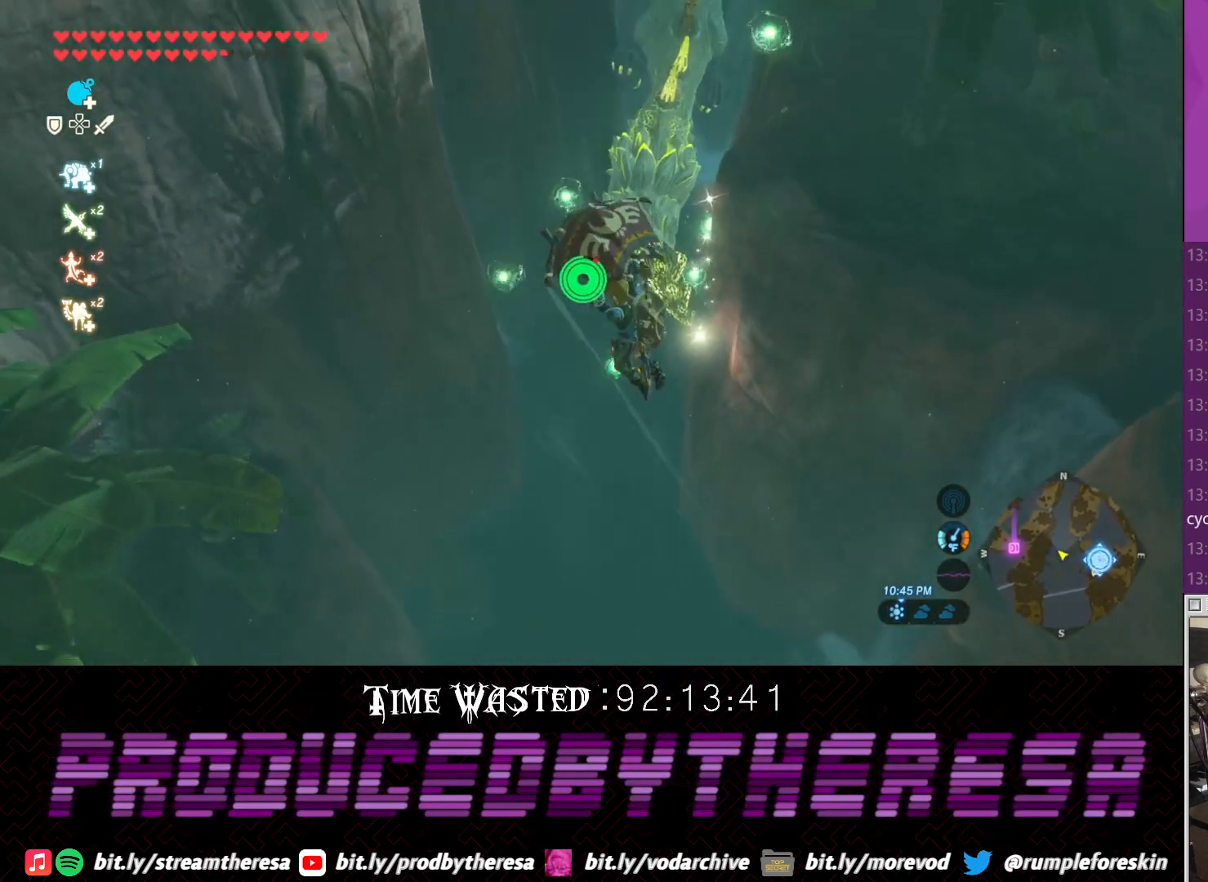
Gameplay with a controller (PlayStation layout); each line is a JSON object with the inputs held at the frame after it (dt_ms = milliseconds from this image to that frame). "events" lists button and stick changes between this image and that frame as [ms after this image, input, new state], when the widget could be followed in between.
{"dt_ms": 500, "buttons": [], "left_stick": "left", "right_stick": "up-right", "events": [[83, "CROSS", "down"], [283, "CROSS", "up"], [283, "left_stick", "down-left"], [283, "right_stick", "up-right"], [483, "left_stick", "left"]]}
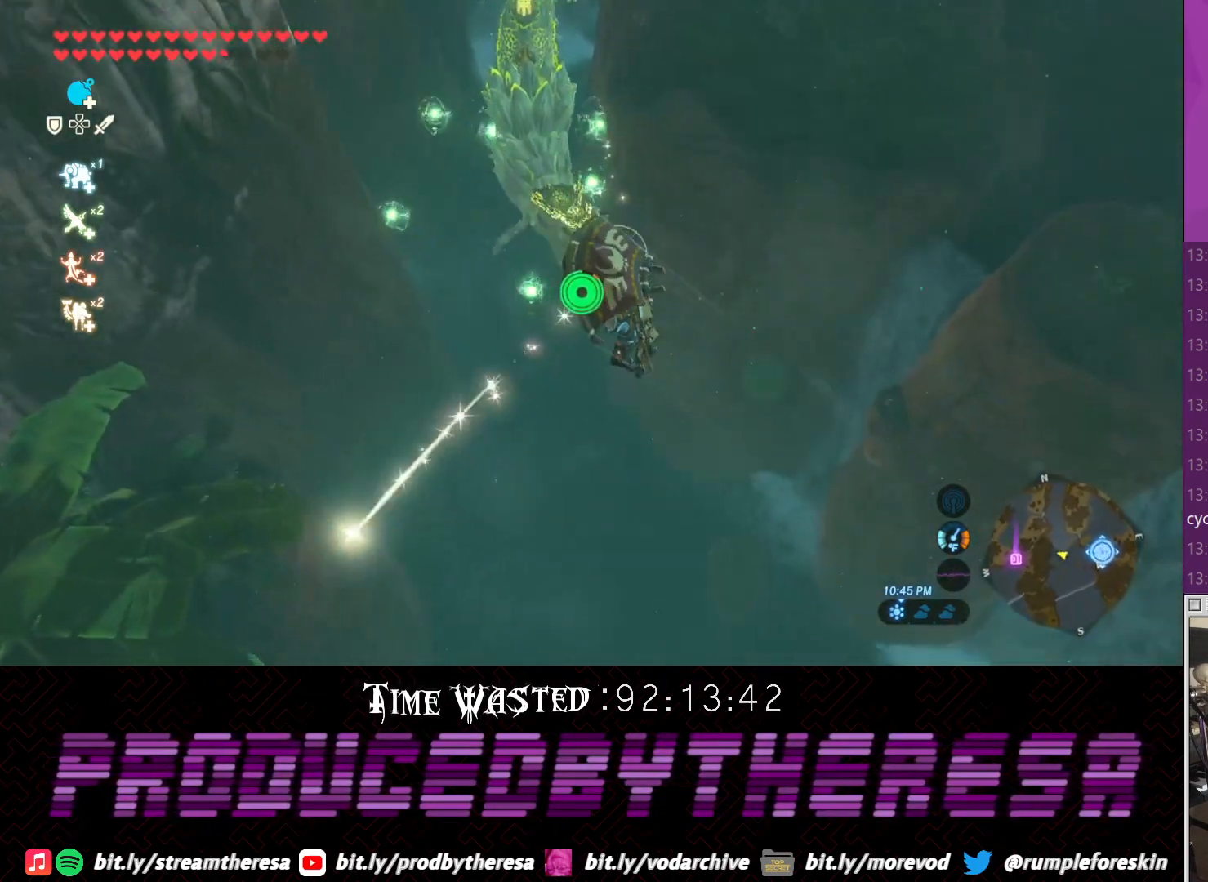
{"dt_ms": 500, "buttons": [], "left_stick": "left", "right_stick": "left", "events": [[50, "right_stick", "up-left"], [100, "right_stick", "left"]]}
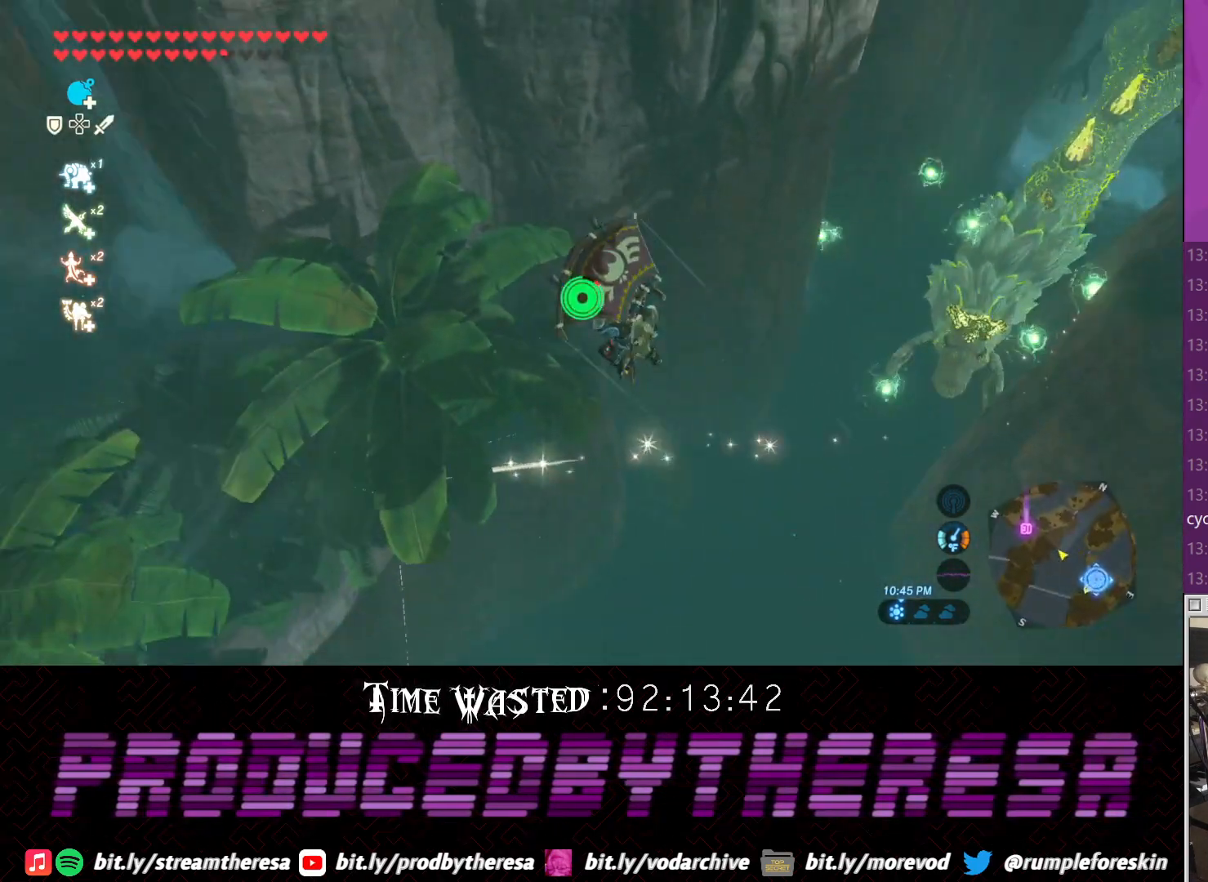
{"dt_ms": 500, "buttons": ["CROSS"], "left_stick": "up-left", "right_stick": "center", "events": [[300, "CROSS", "down"], [300, "right_stick", "center"], [500, "left_stick", "up-left"]]}
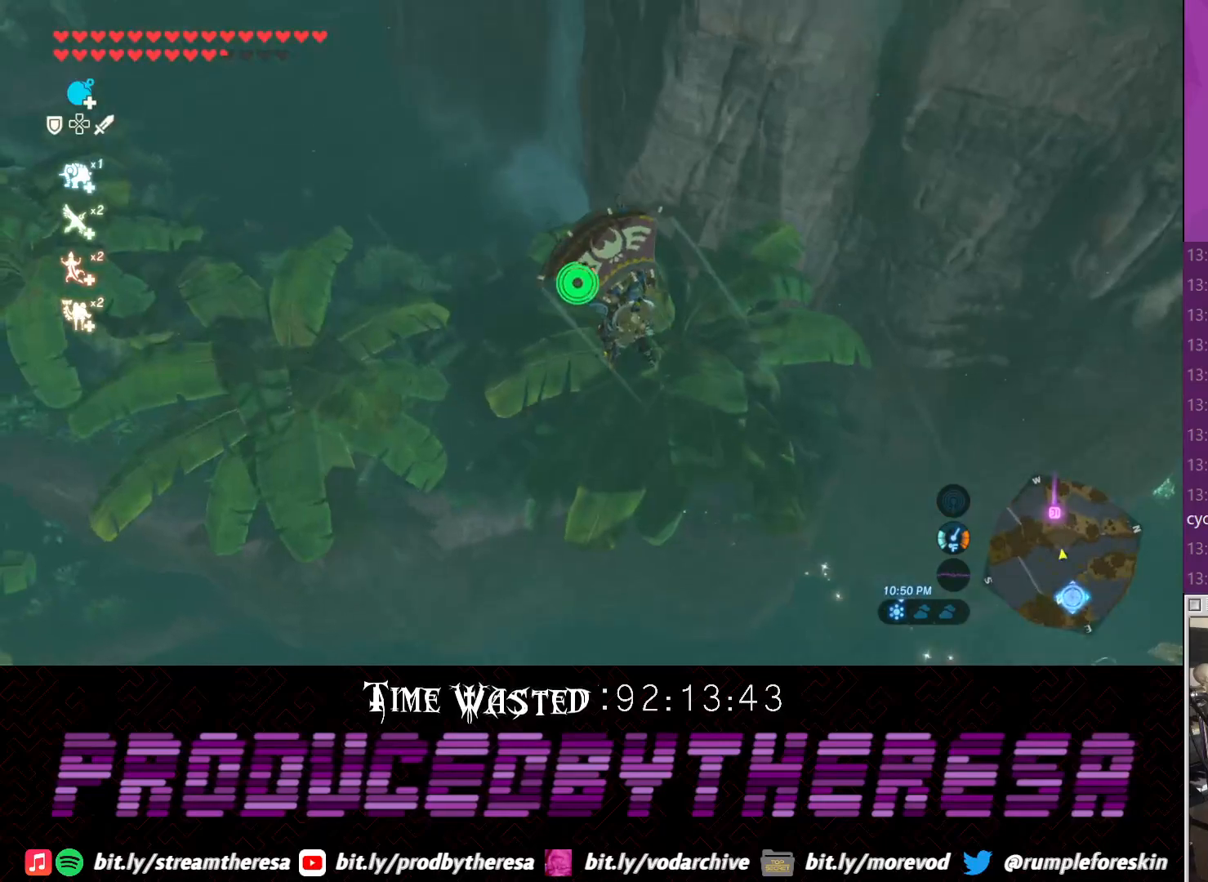
{"dt_ms": 1000, "buttons": [], "left_stick": "up", "right_stick": "center"}
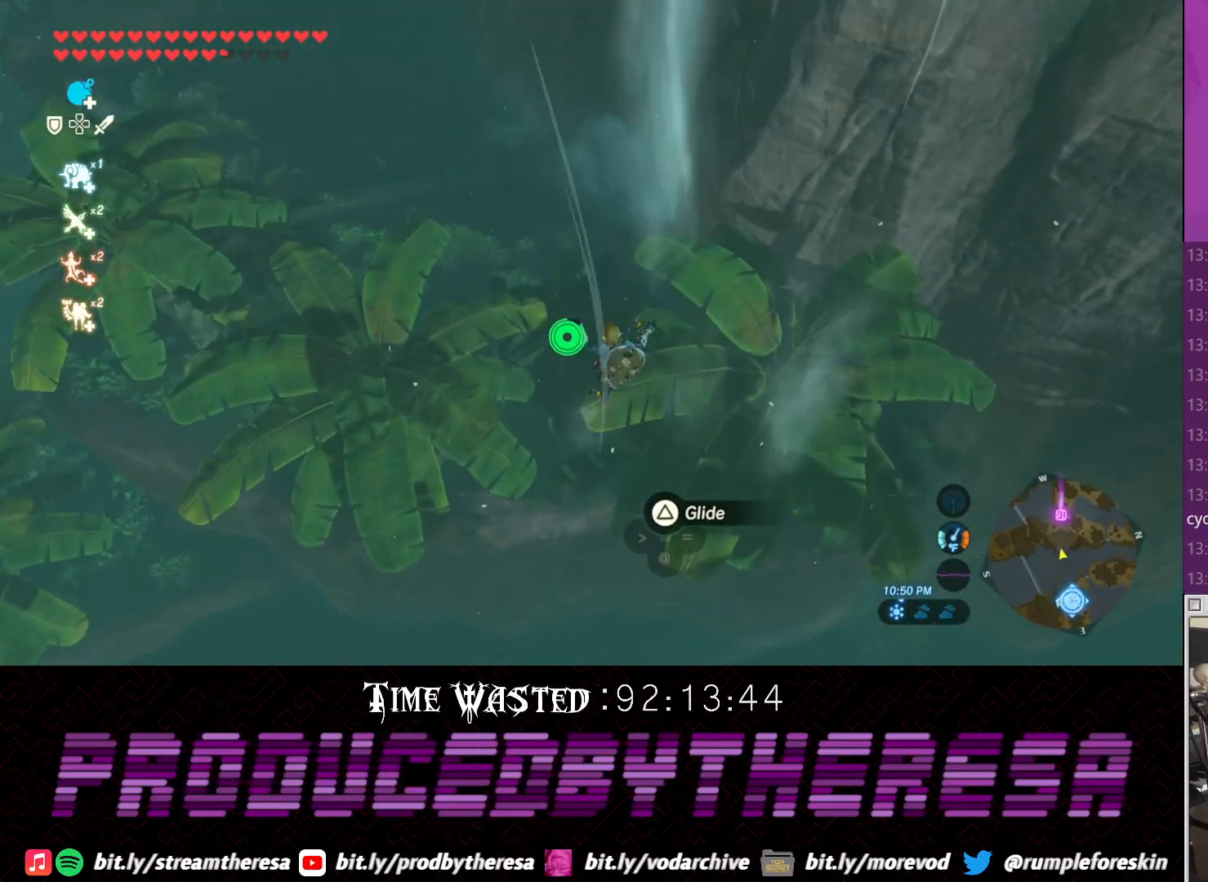
{"dt_ms": 500, "buttons": [], "left_stick": "up", "right_stick": "center", "events": []}
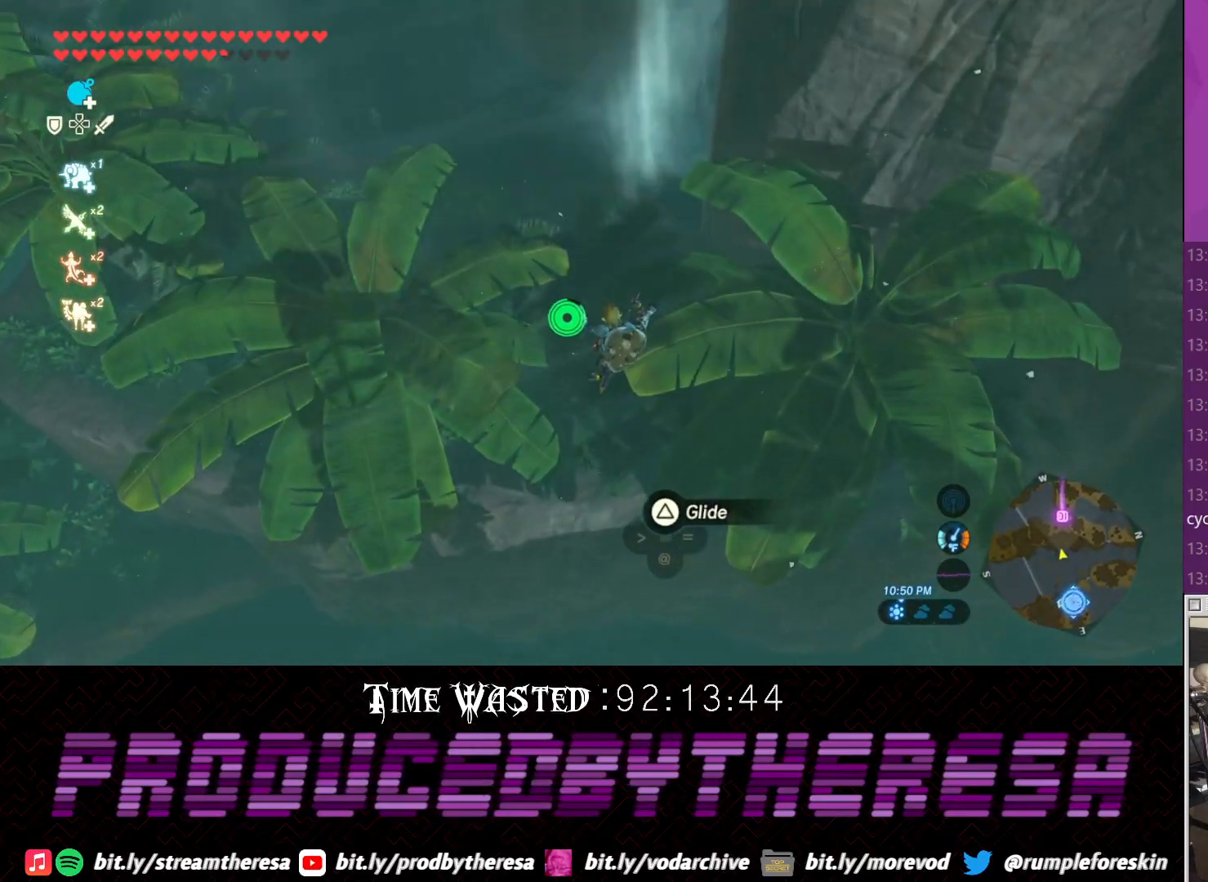
{"dt_ms": 500, "buttons": [], "left_stick": "up", "right_stick": "center", "events": [[33, "CROSS", "down"], [33, "right_stick", "down"], [300, "right_stick", "center"], [450, "CROSS", "up"]]}
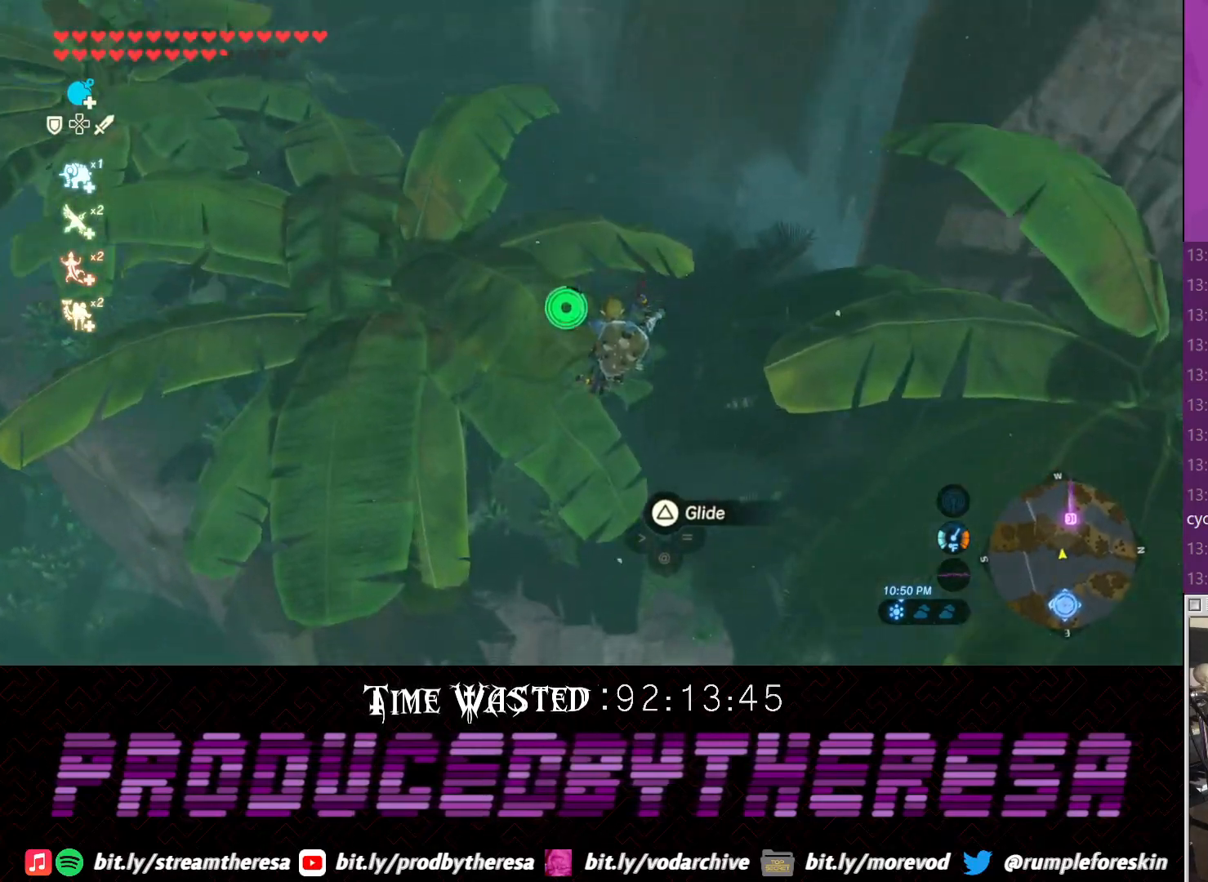
{"dt_ms": 500, "buttons": [], "left_stick": "up", "right_stick": "center", "events": [[233, "TRIANGLE", "down"], [417, "TRIANGLE", "up"]]}
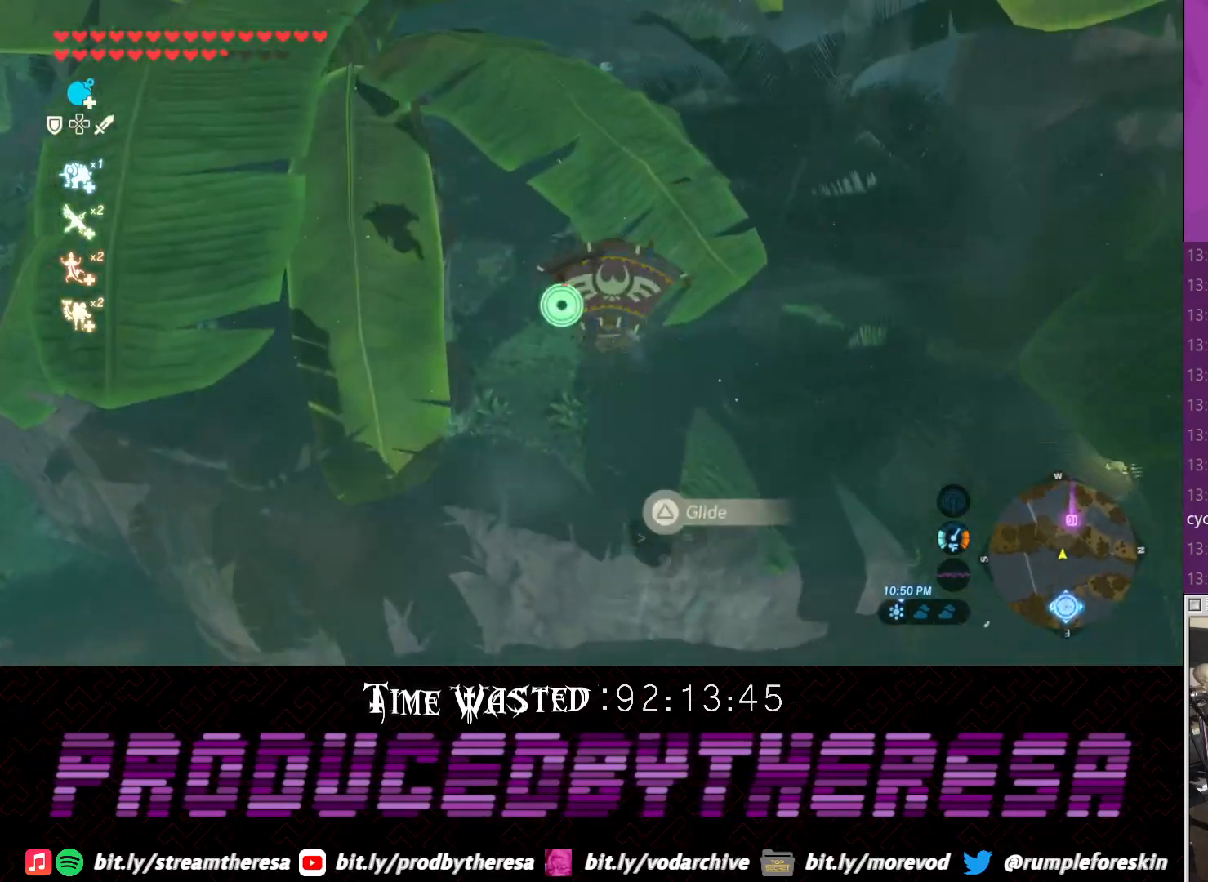
{"dt_ms": 500, "buttons": [], "left_stick": "up", "right_stick": "center", "events": []}
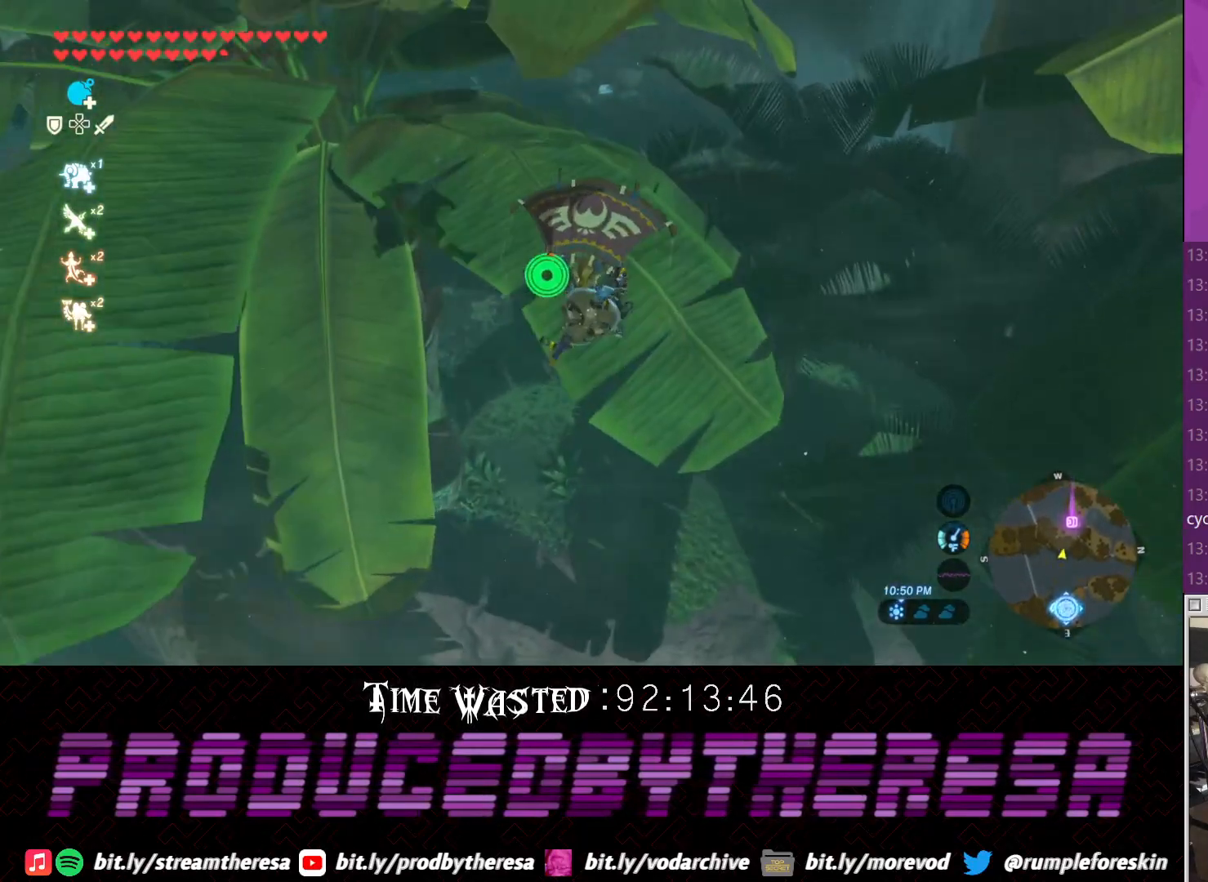
{"dt_ms": 500, "buttons": [], "left_stick": "up", "right_stick": "center", "events": [[200, "CROSS", "down"], [267, "CROSS", "up"]]}